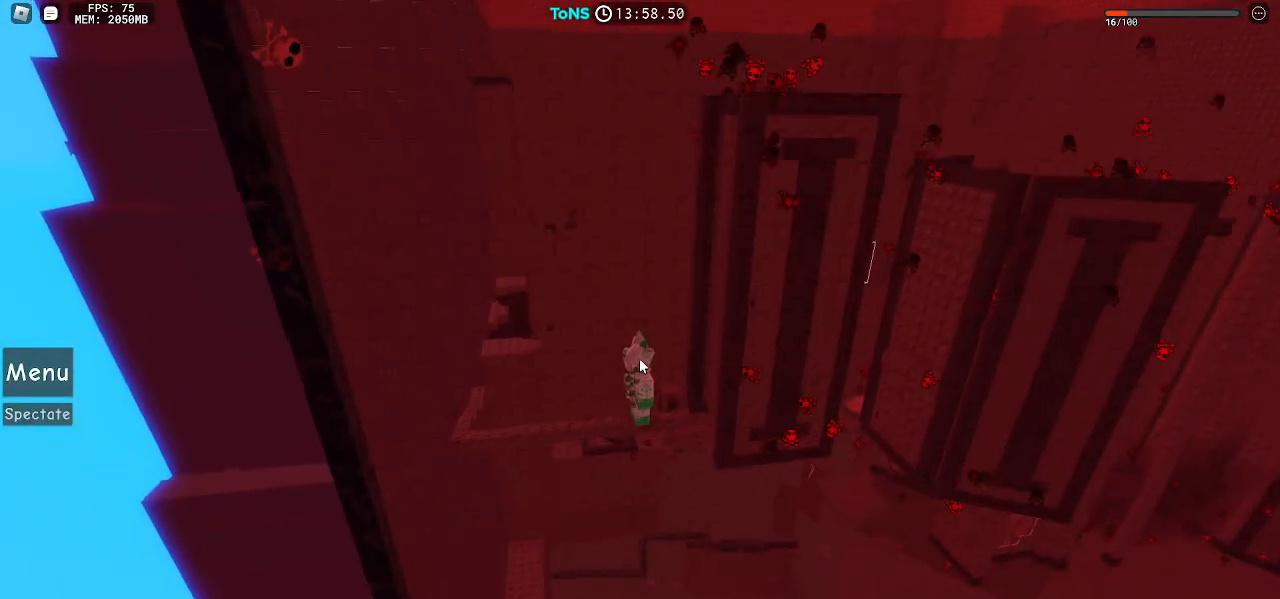
Gameplay with keyboard and mouse; each line is a JSON object with the keys and mouse buttons held at the frame after it. "events" lists presses ("down") and releases ("up") of "a", "ctrl", "d", "e", "q", "s", "shift", "space", "w", "mouse_left", "mouse_wheel", "mouse_right", "mouse_mb4" and "mouse_mb5" between this image and that frame as [ms after this image, input, new state], when the widget could be followed in between. "mouse_left", "mouse_wheel", "mouse_right", "mouse_mb4", "mouse_mb5" = the "left", "wheel", "right", "mb4", "mb5" buttons of the "mouse" list. No other keys are recorded. "wheel" means that the mouse wheel is clicked or scrolled. Mouse movement is not recorded.
{"keys": [], "mouse": ["right"], "events": []}
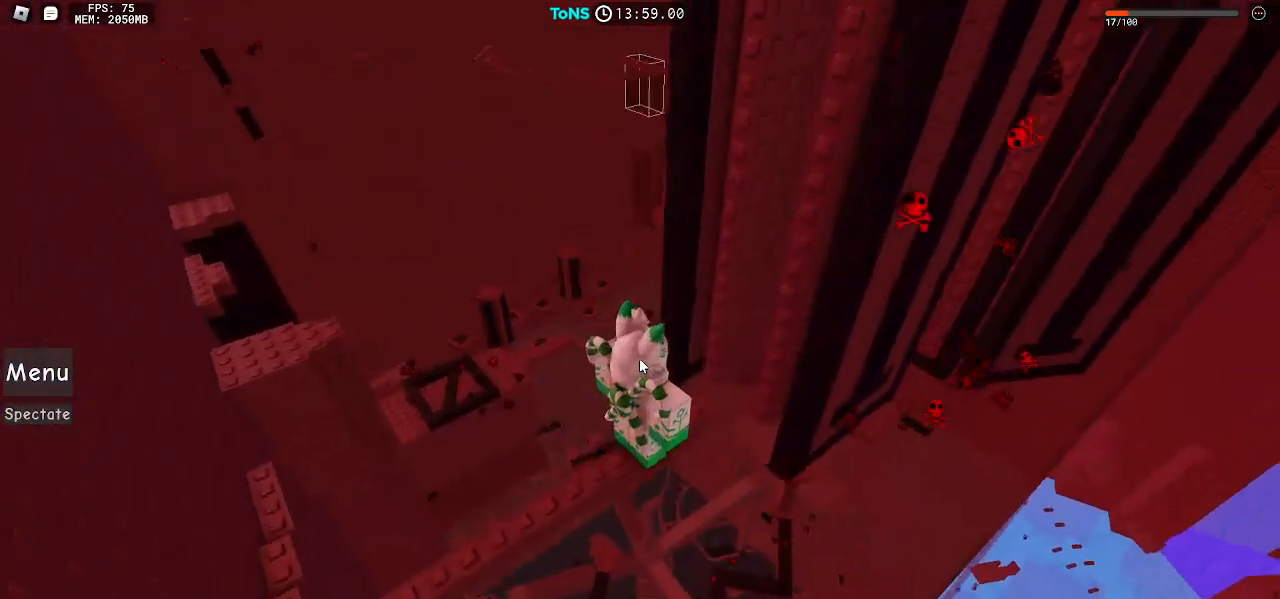
{"keys": [], "mouse": ["right"], "events": []}
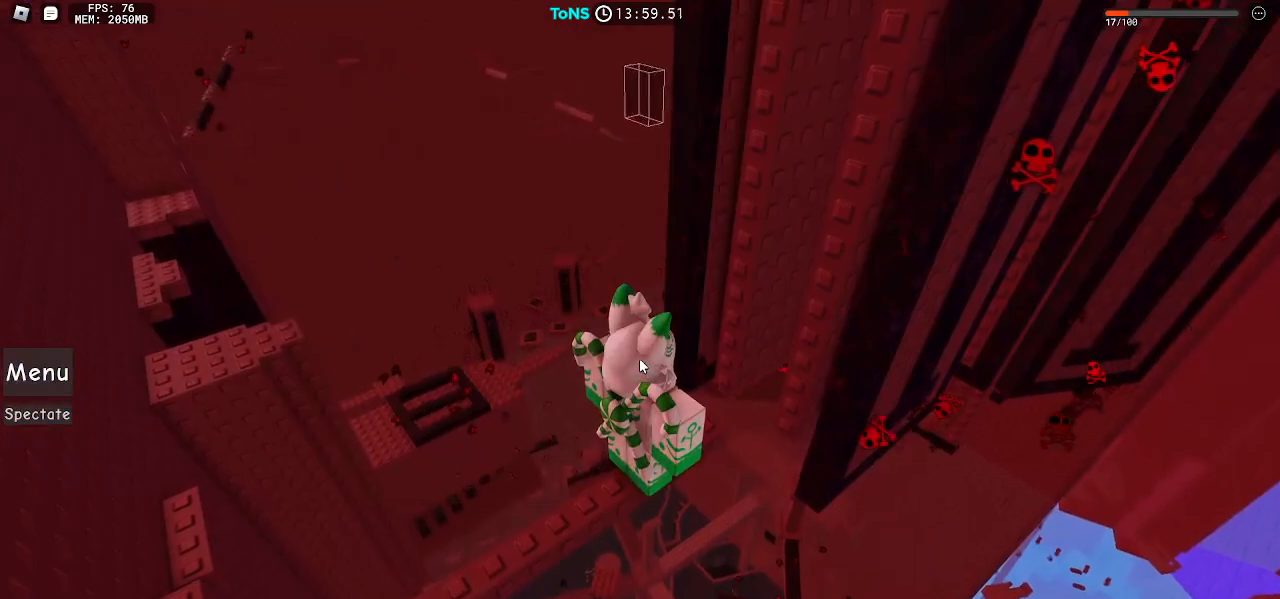
{"keys": [], "mouse": ["right"], "events": []}
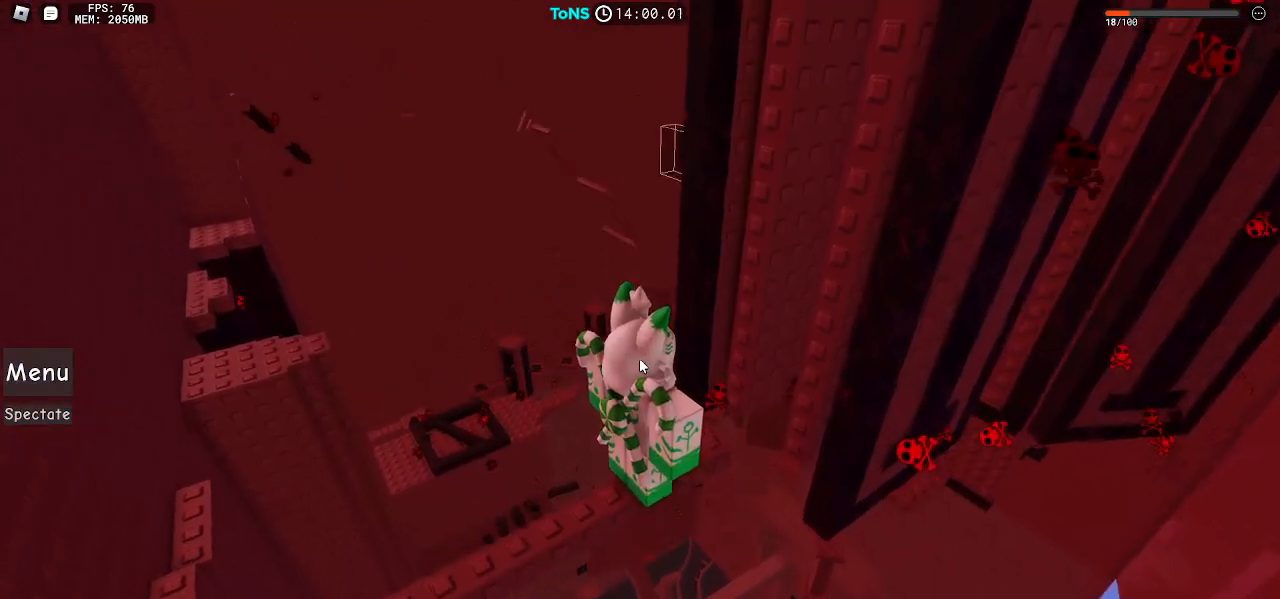
{"keys": [], "mouse": ["right"], "events": []}
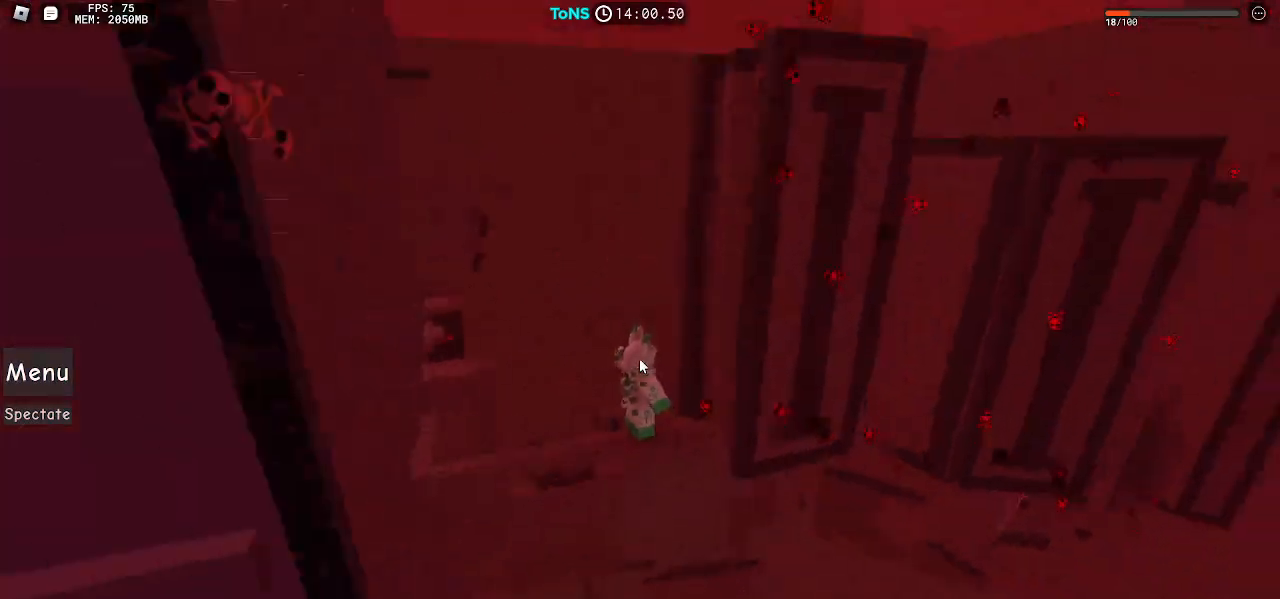
{"keys": [], "mouse": ["right"], "events": []}
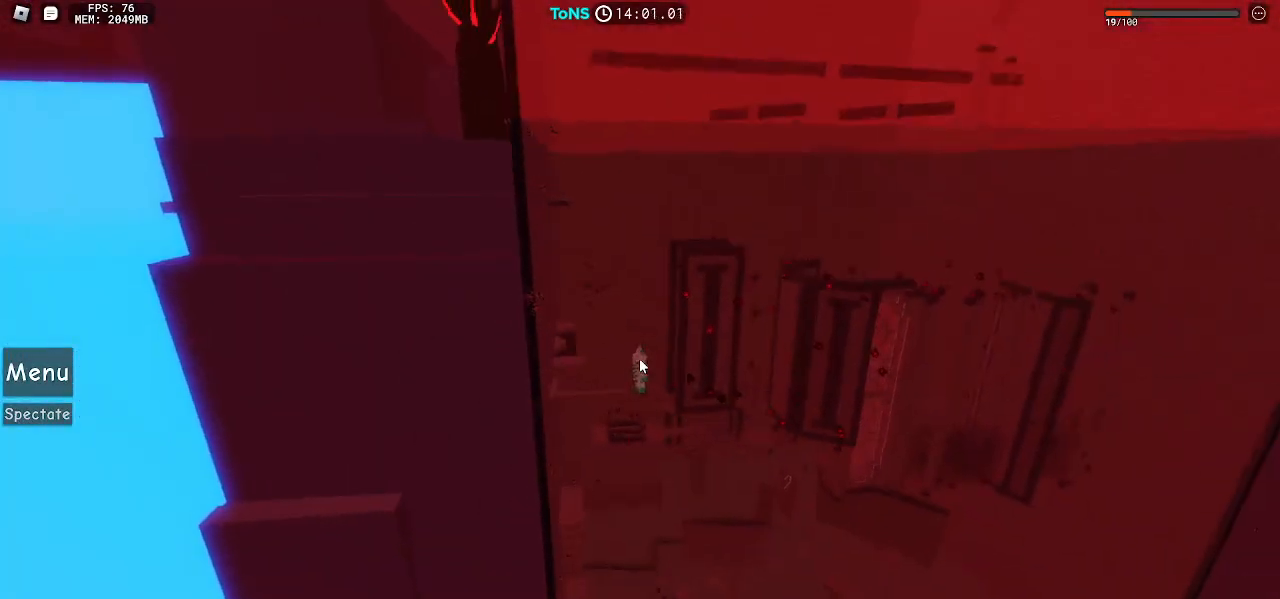
{"keys": [], "mouse": ["right"], "events": []}
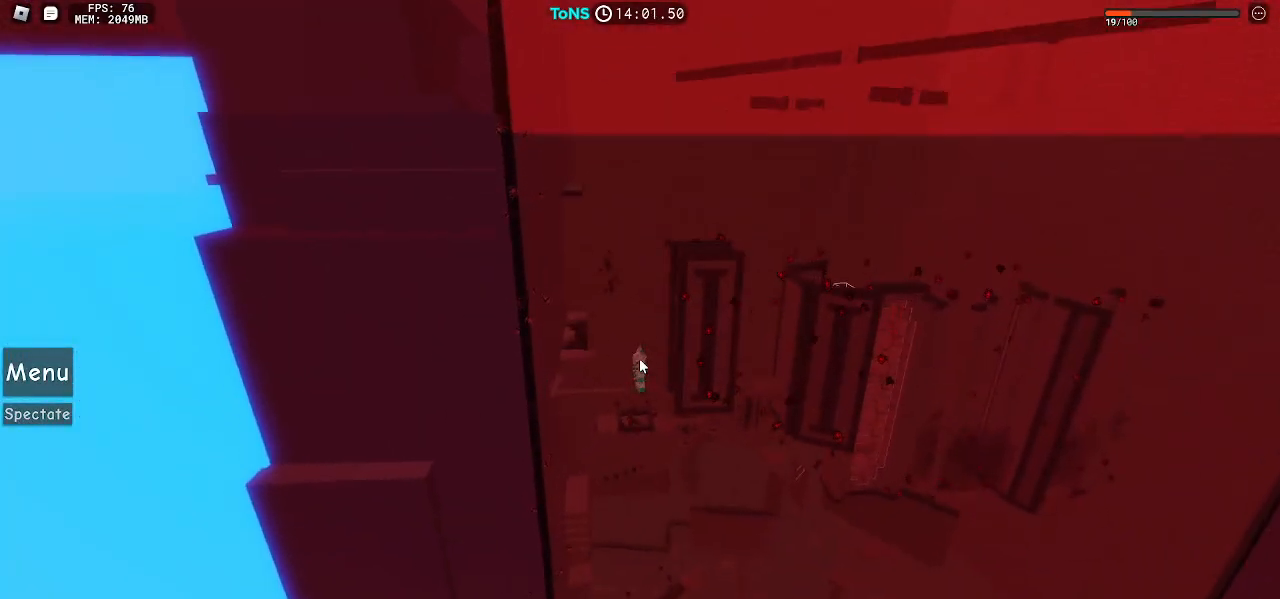
{"keys": [], "mouse": ["right"], "events": []}
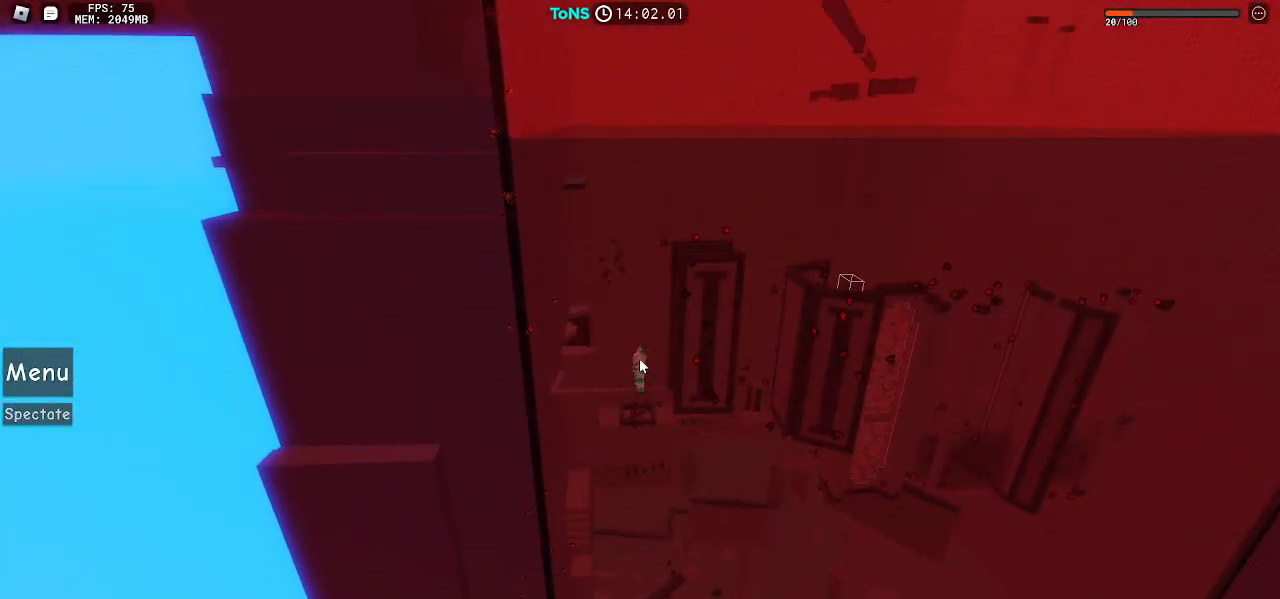
{"keys": [], "mouse": ["right"], "events": []}
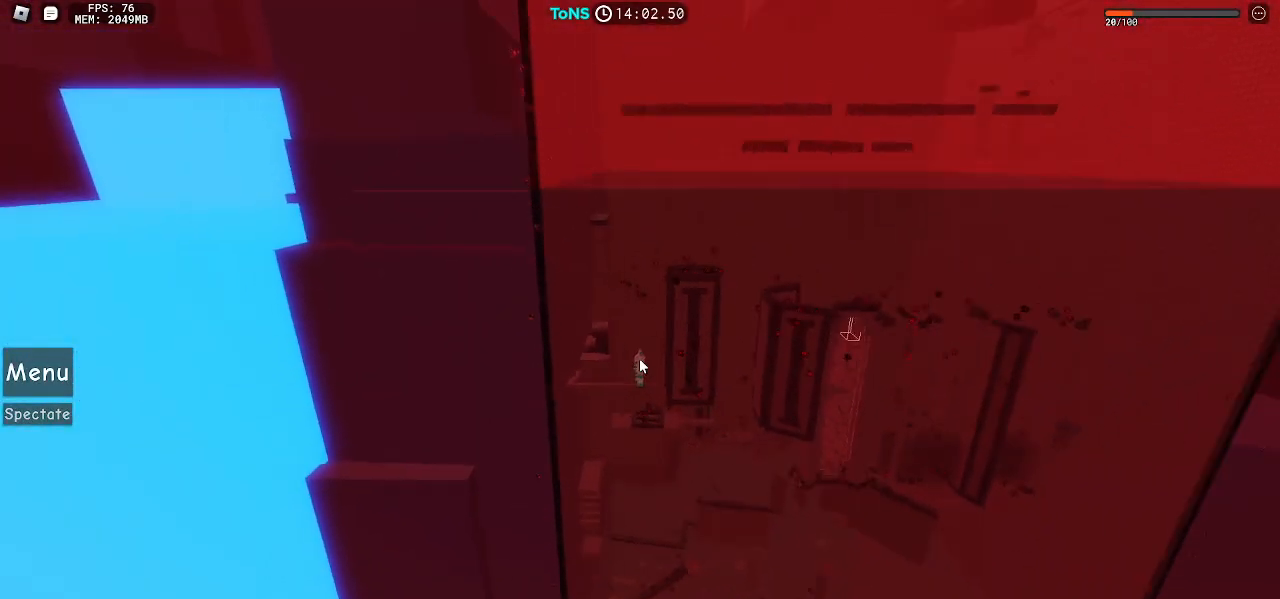
{"keys": [], "mouse": ["right"], "events": []}
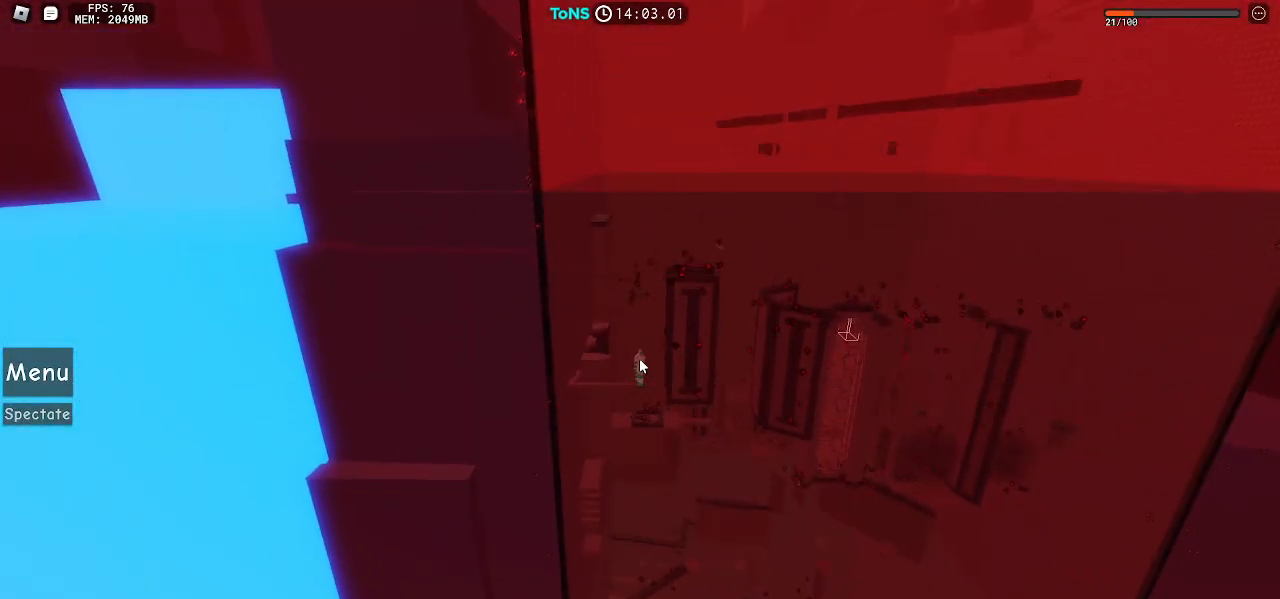
{"keys": [], "mouse": ["right"], "events": []}
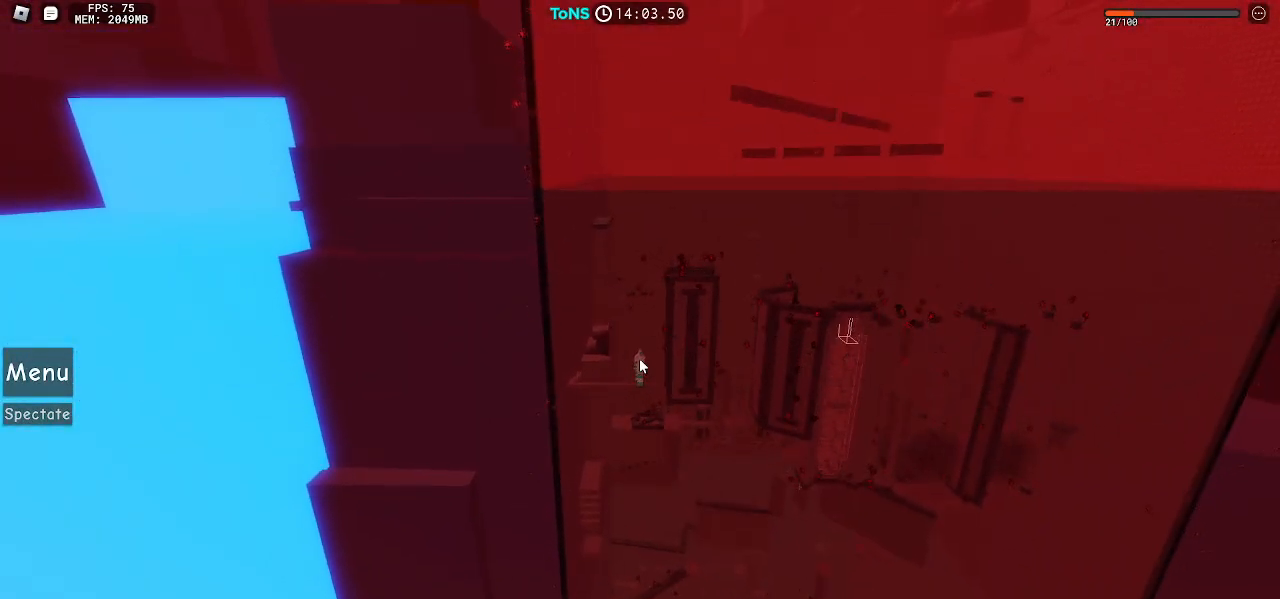
{"keys": [], "mouse": ["right"], "events": []}
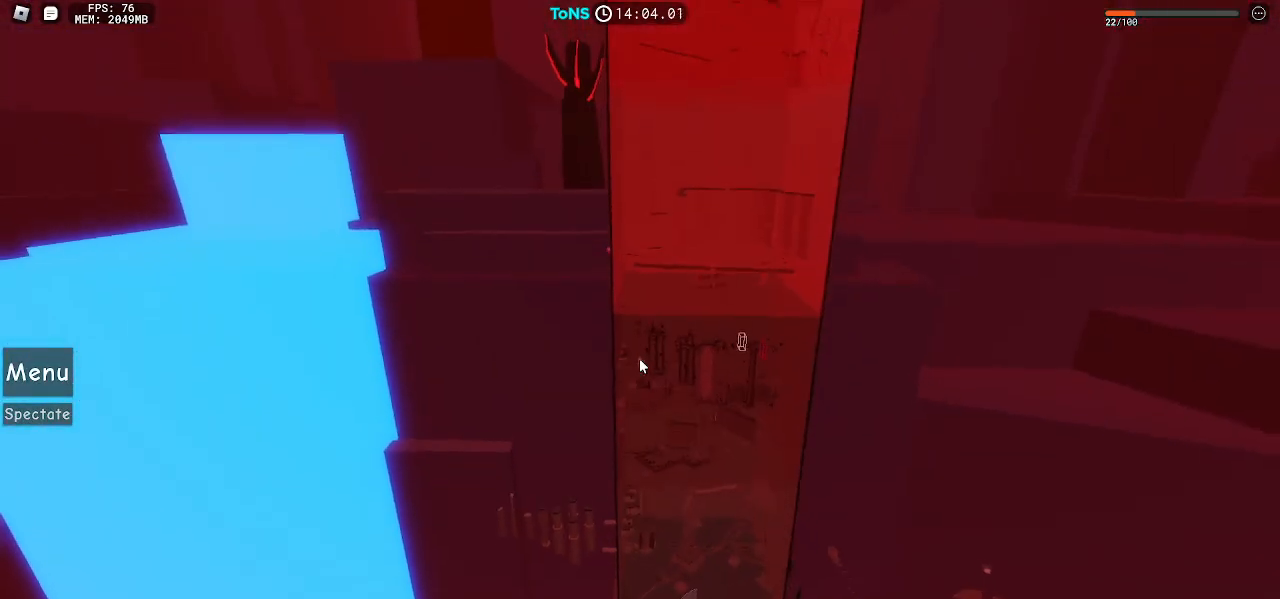
{"keys": [], "mouse": ["right"], "events": []}
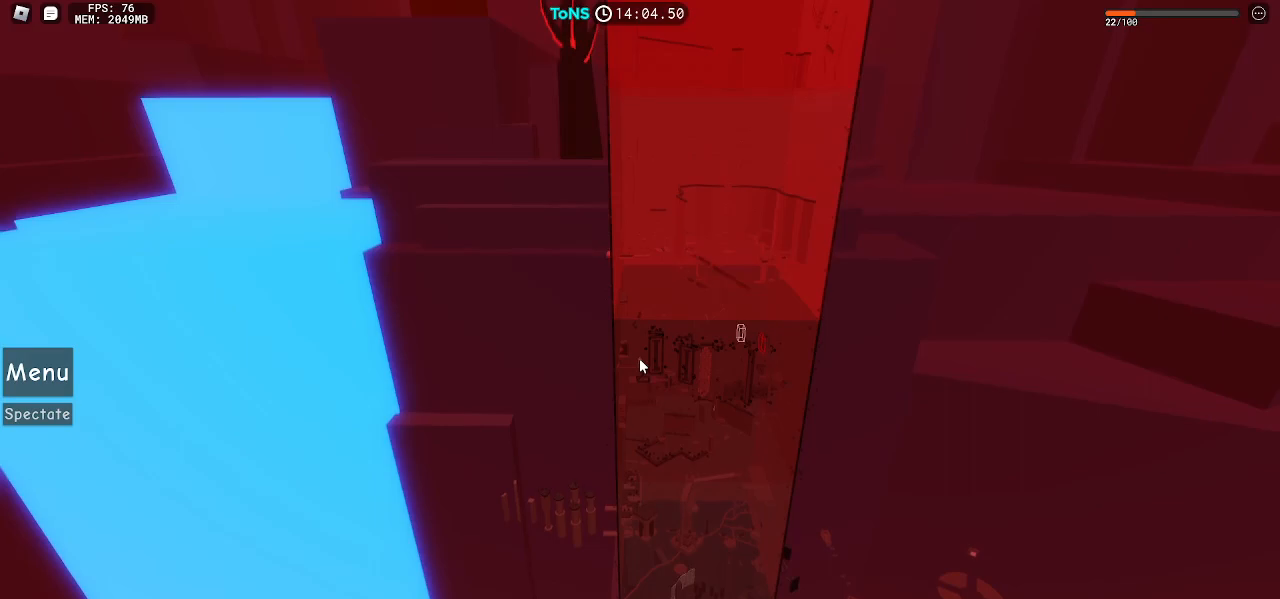
{"keys": [], "mouse": ["right"], "events": []}
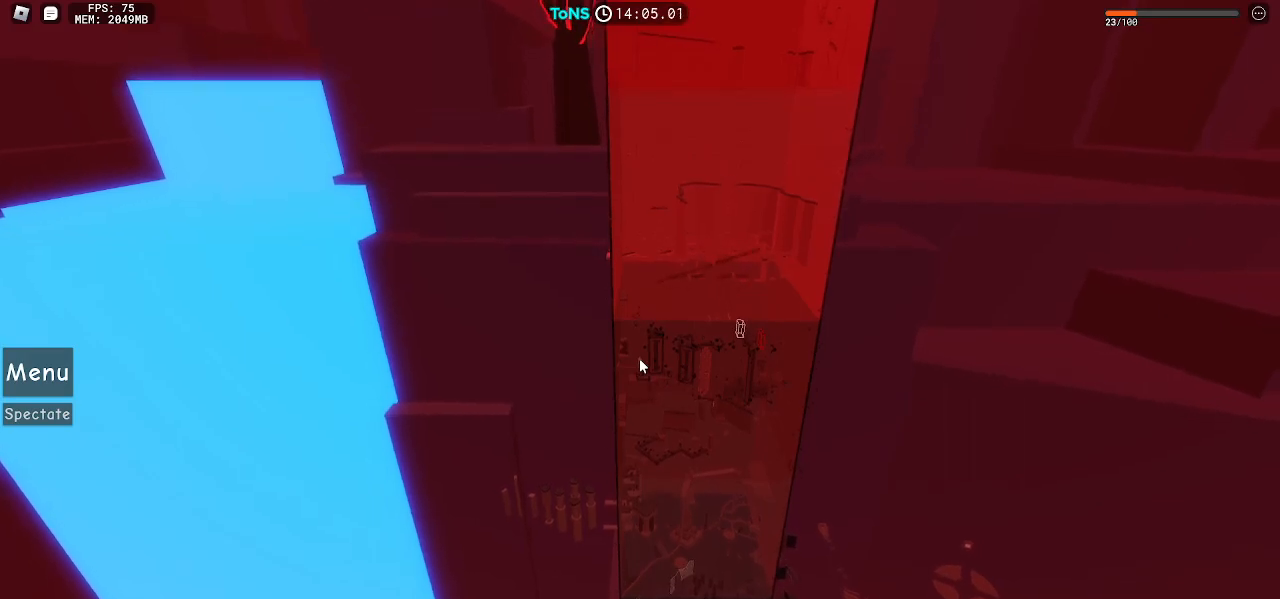
{"keys": [], "mouse": ["right"], "events": []}
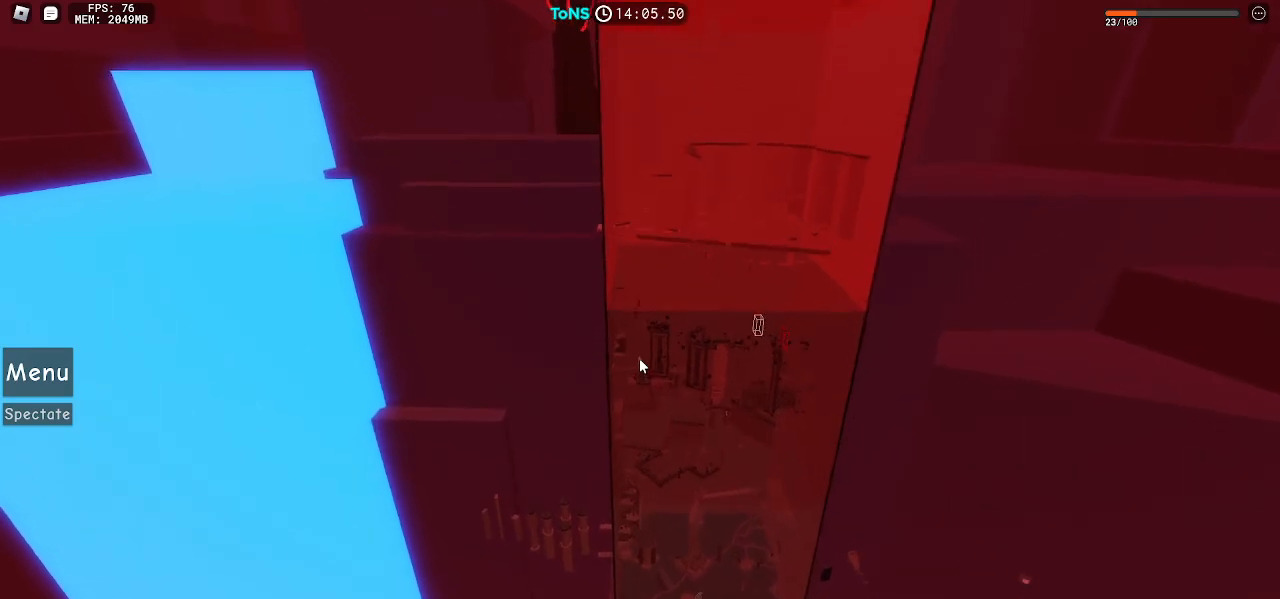
{"keys": [], "mouse": ["right"], "events": []}
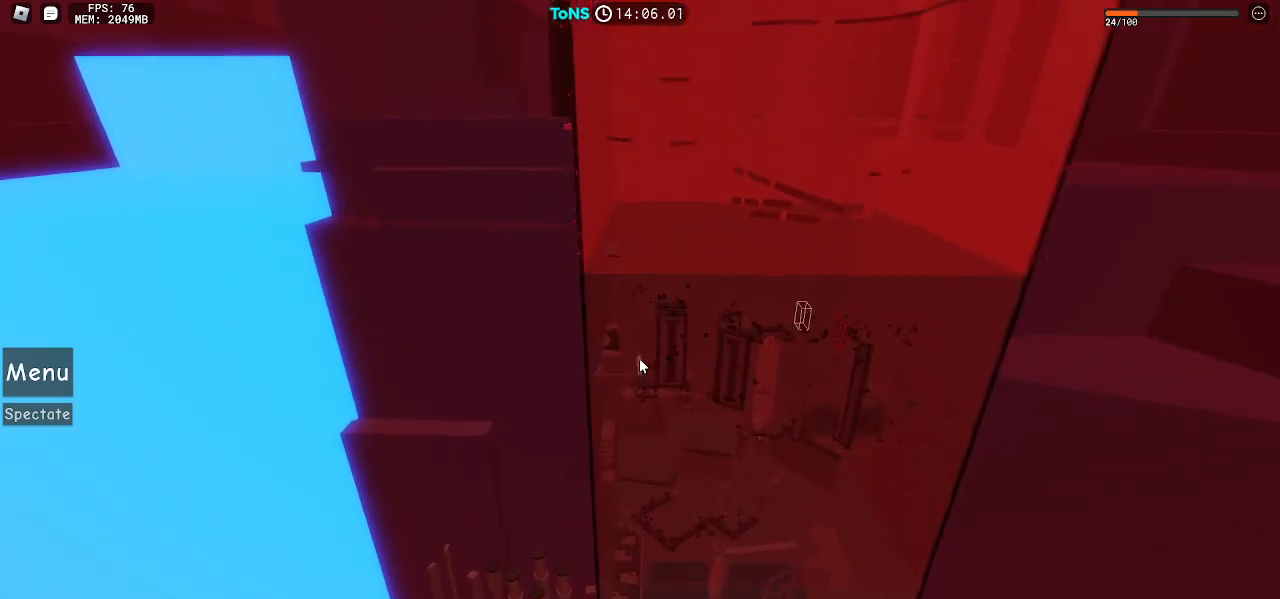
{"keys": [], "mouse": ["right"], "events": []}
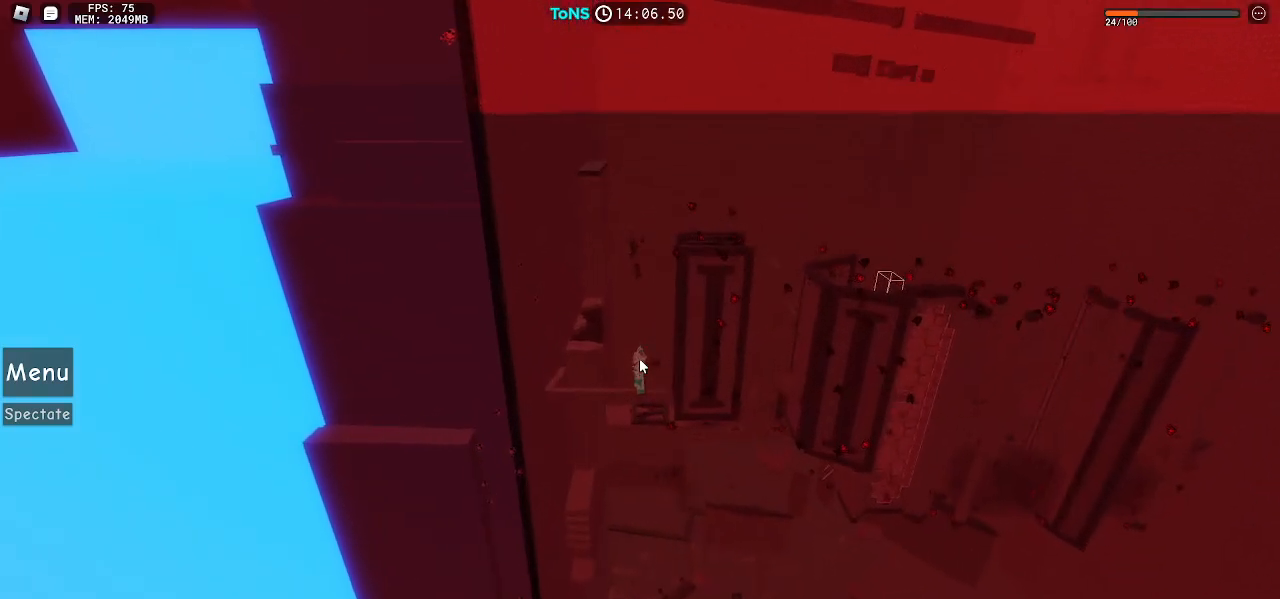
{"keys": [], "mouse": [], "events": [[417, "mouse_right", "up"]]}
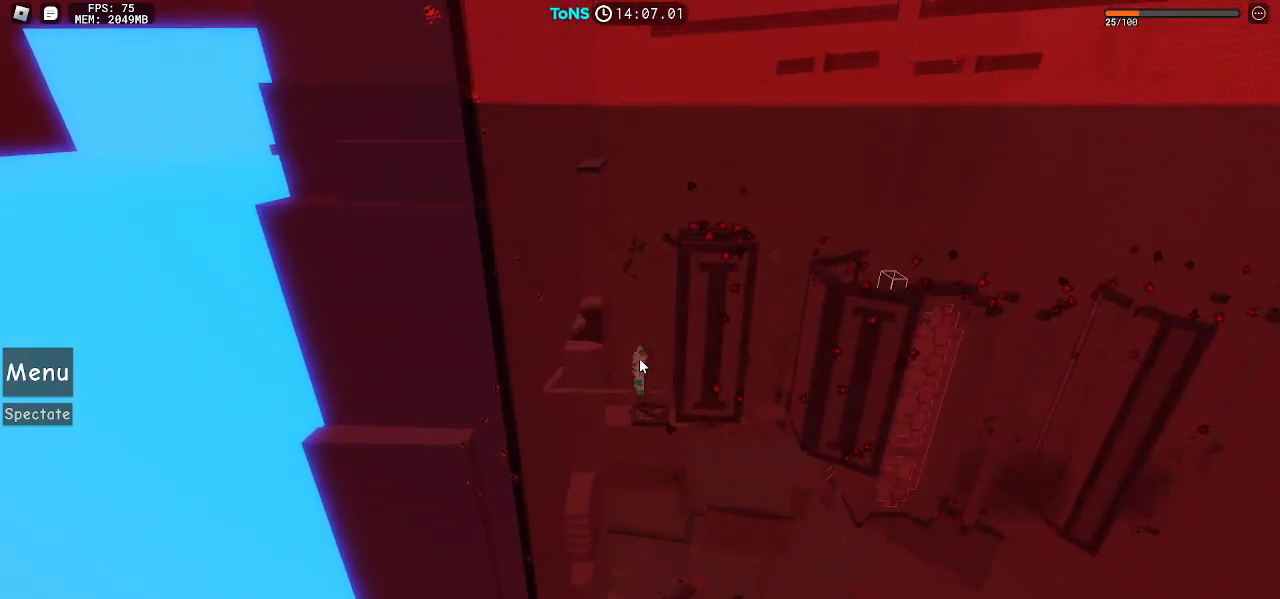
{"keys": [], "mouse": [], "events": []}
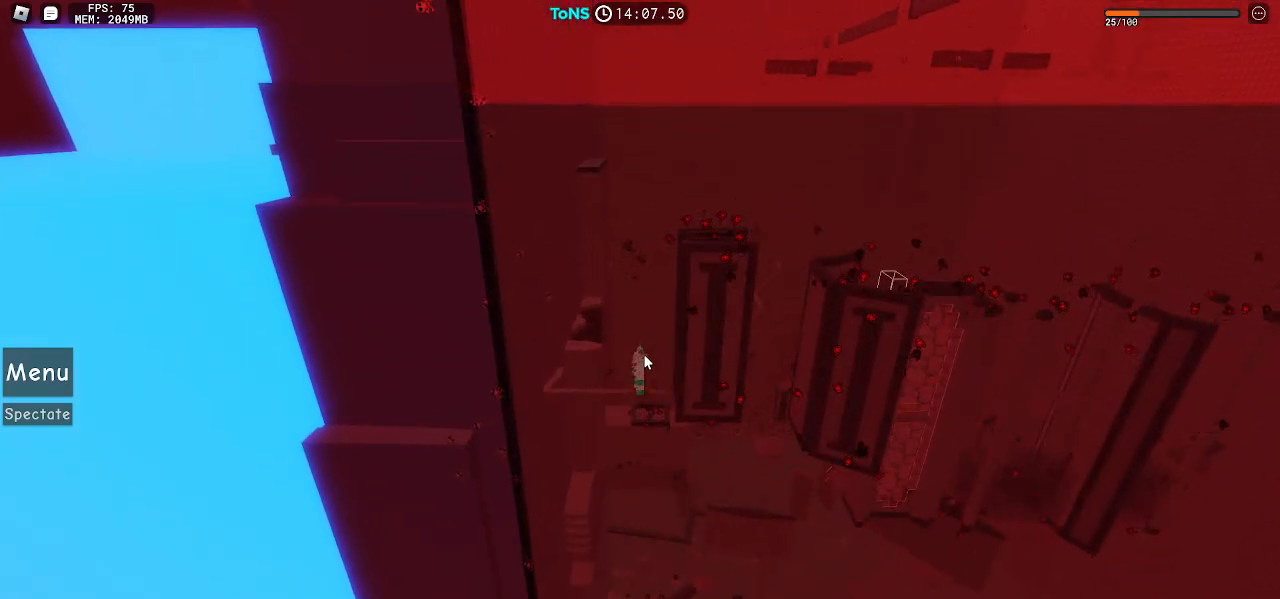
{"keys": [], "mouse": [], "events": []}
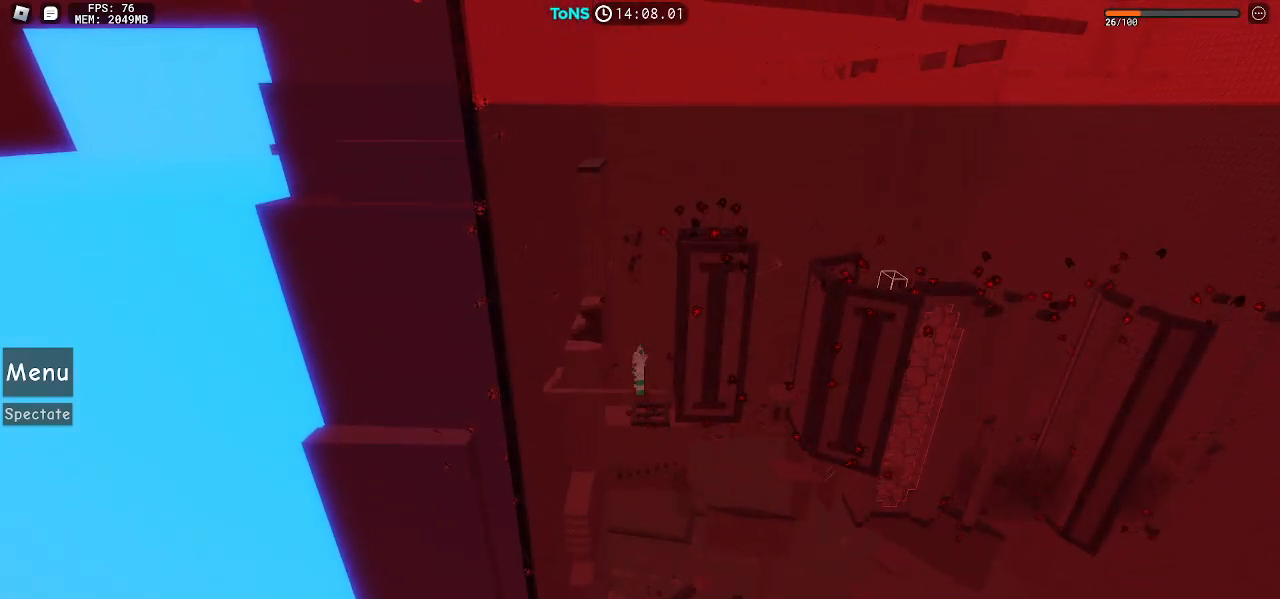
{"keys": [], "mouse": [], "events": []}
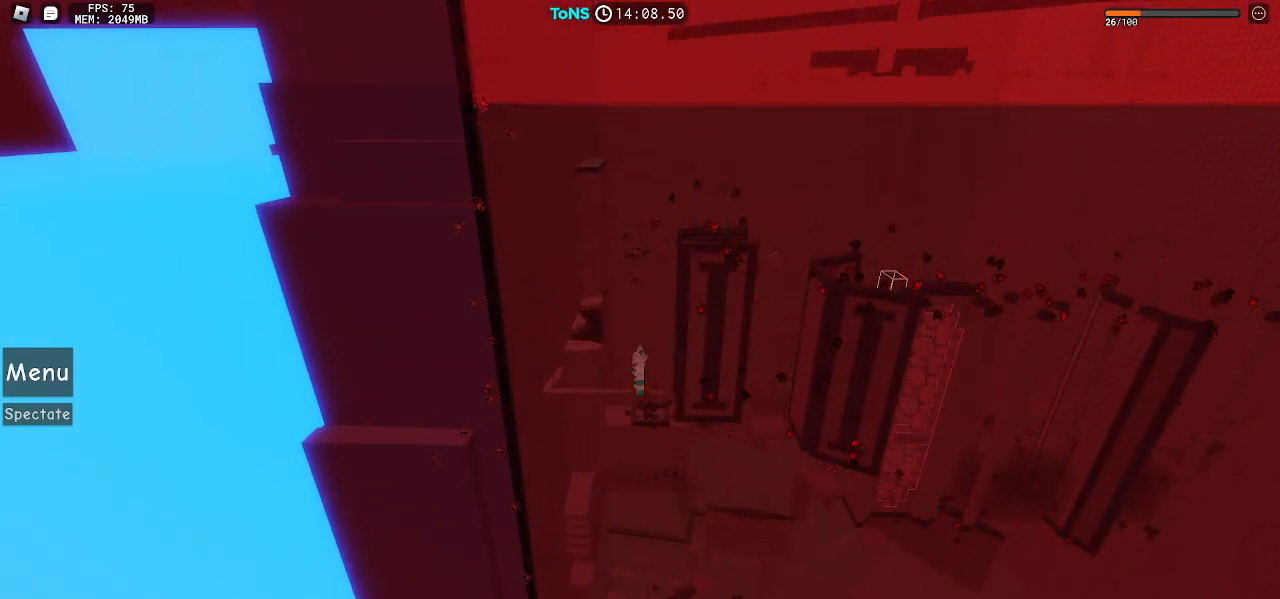
{"keys": [], "mouse": [], "events": [[133, "mouse_left", "down"], [217, "mouse_left", "up"]]}
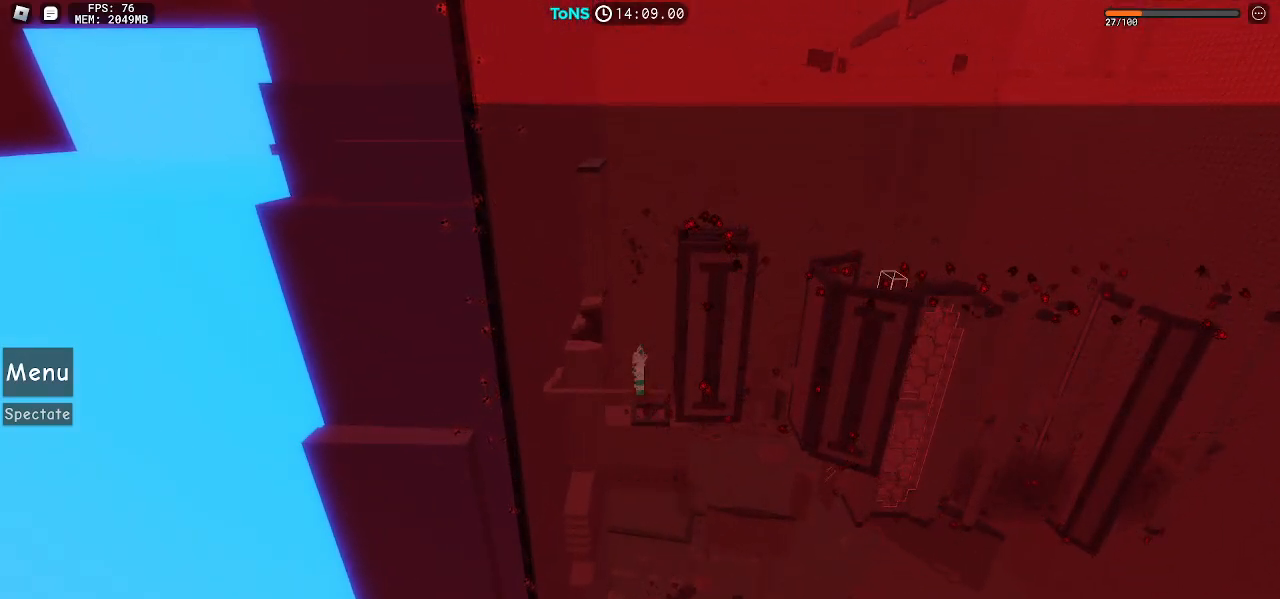
{"keys": [], "mouse": [], "events": []}
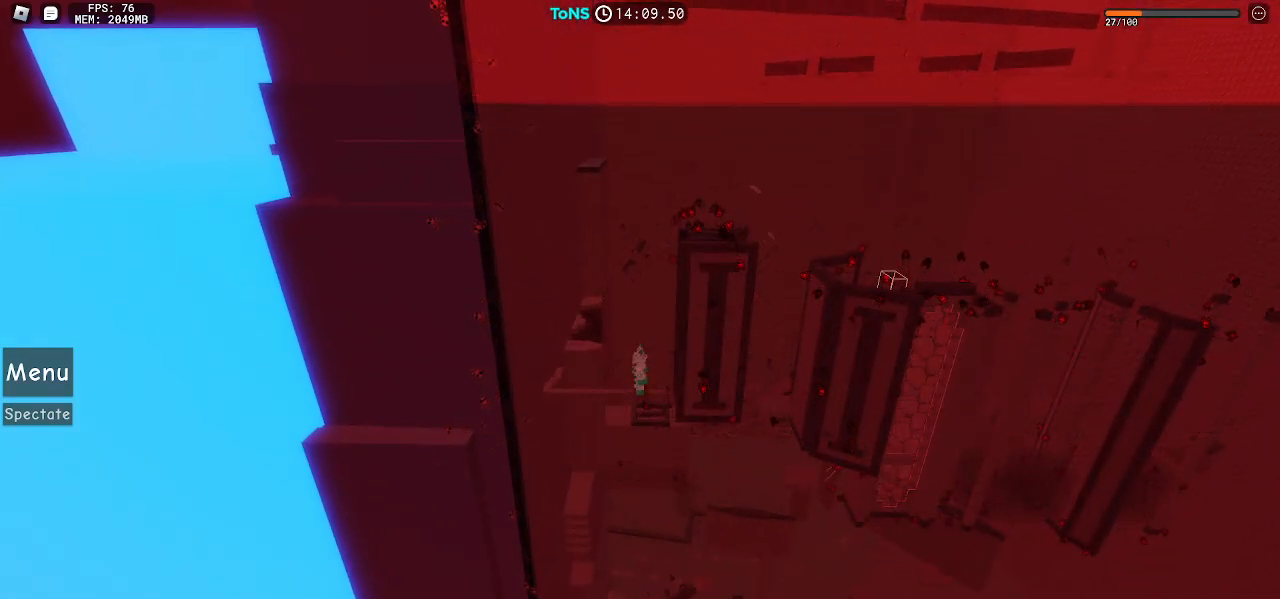
{"keys": [], "mouse": [], "events": []}
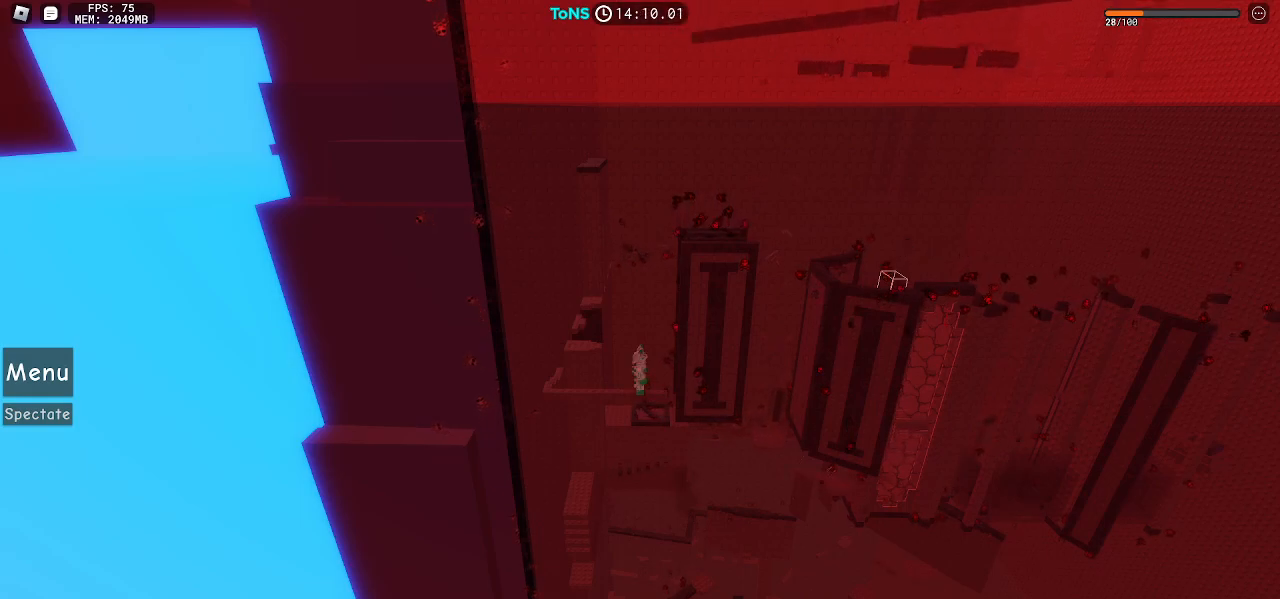
{"keys": [], "mouse": [], "events": []}
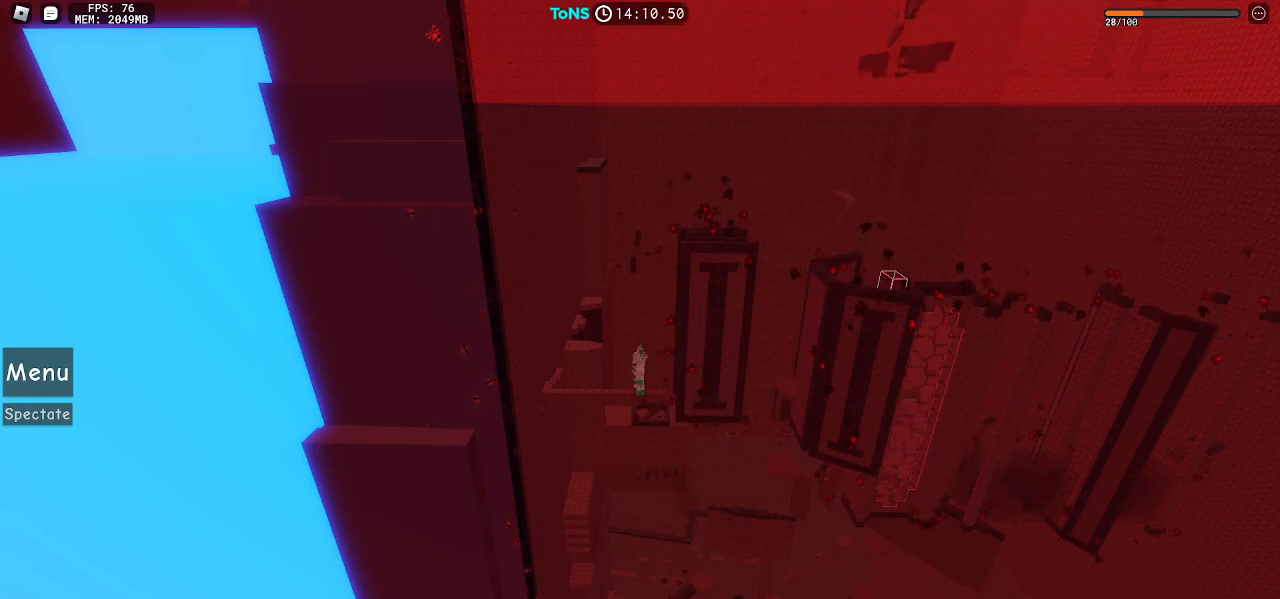
{"keys": [], "mouse": ["left"], "events": [[450, "mouse_left", "down"]]}
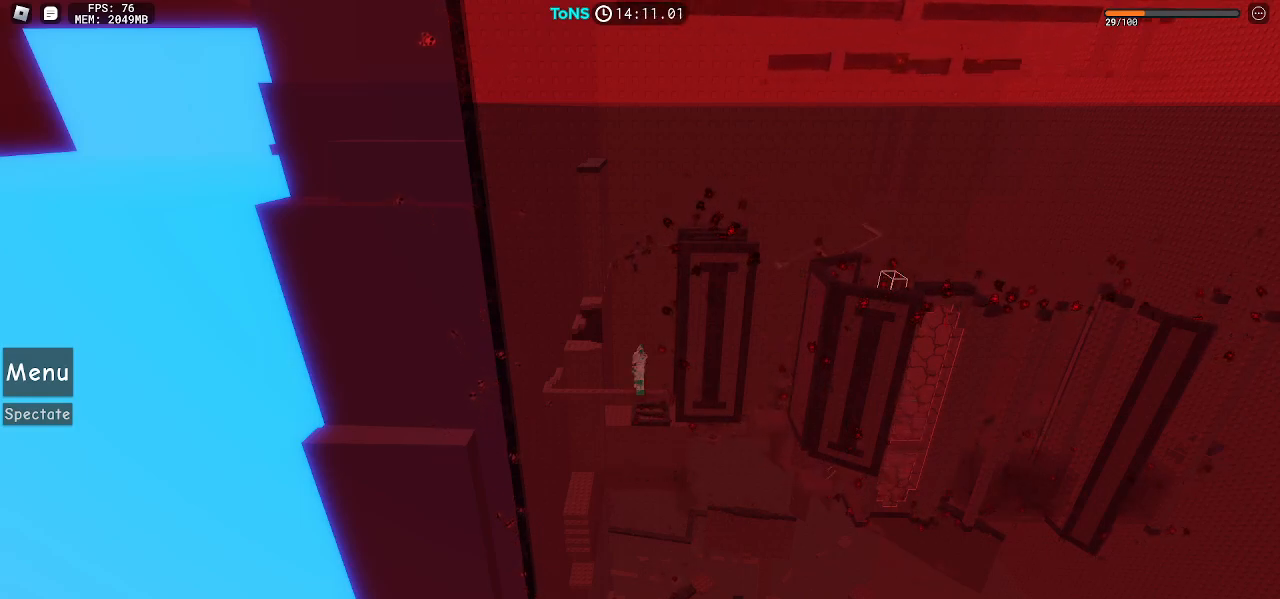
{"keys": [], "mouse": [], "events": [[17, "mouse_left", "up"]]}
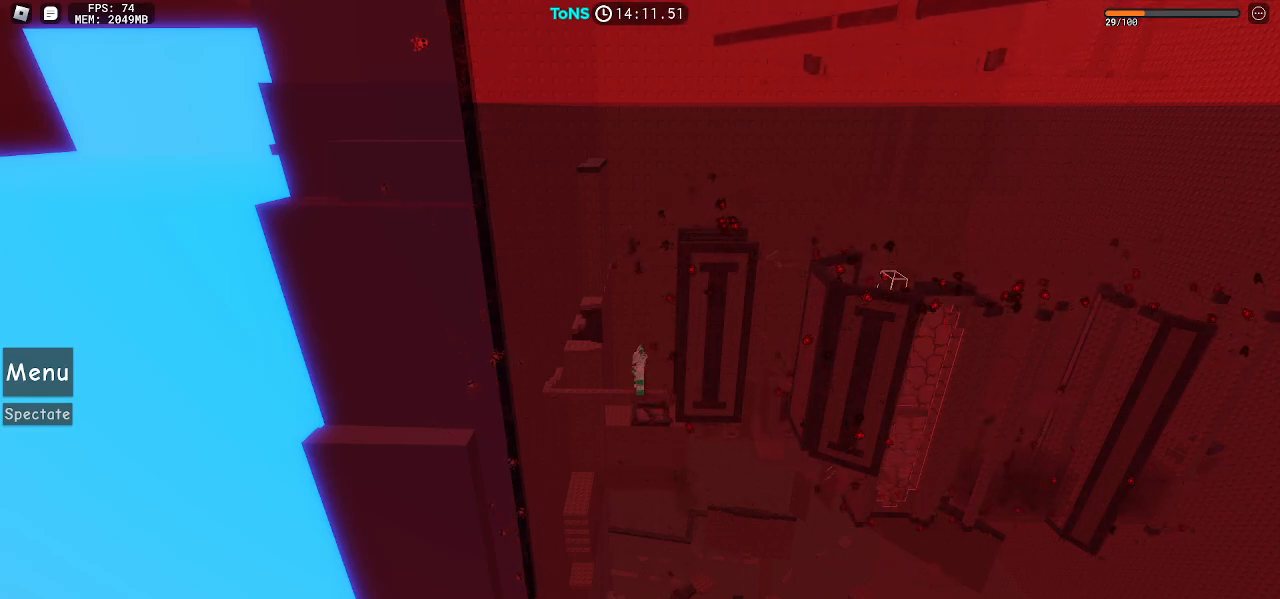
{"keys": [], "mouse": [], "events": []}
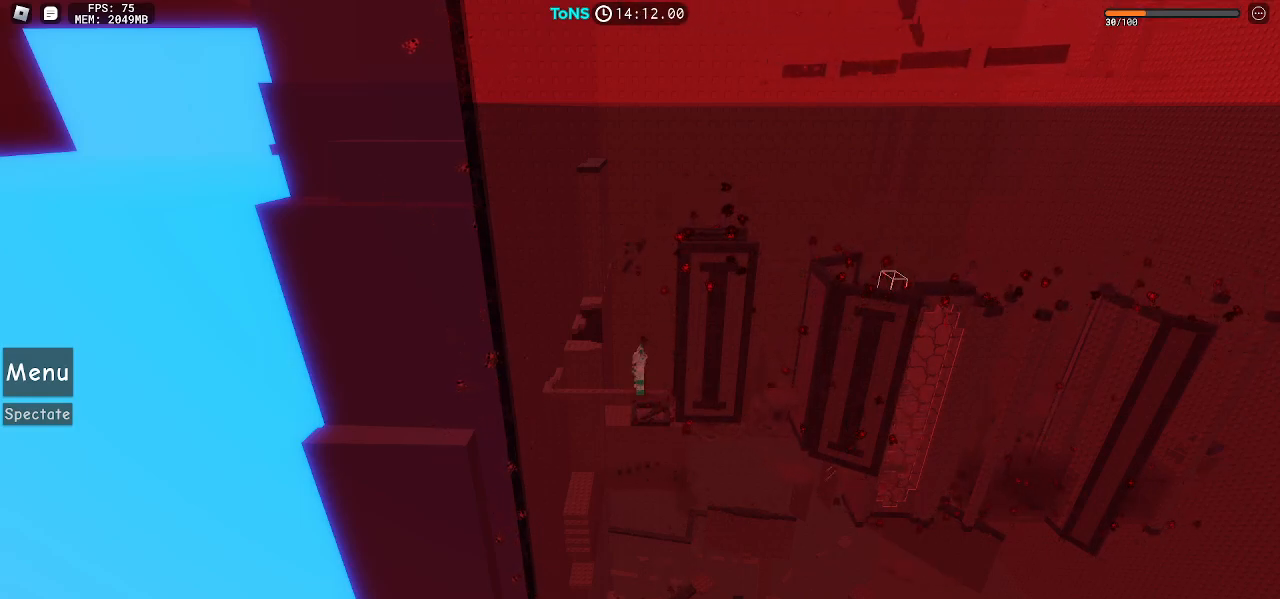
{"keys": [], "mouse": [], "events": []}